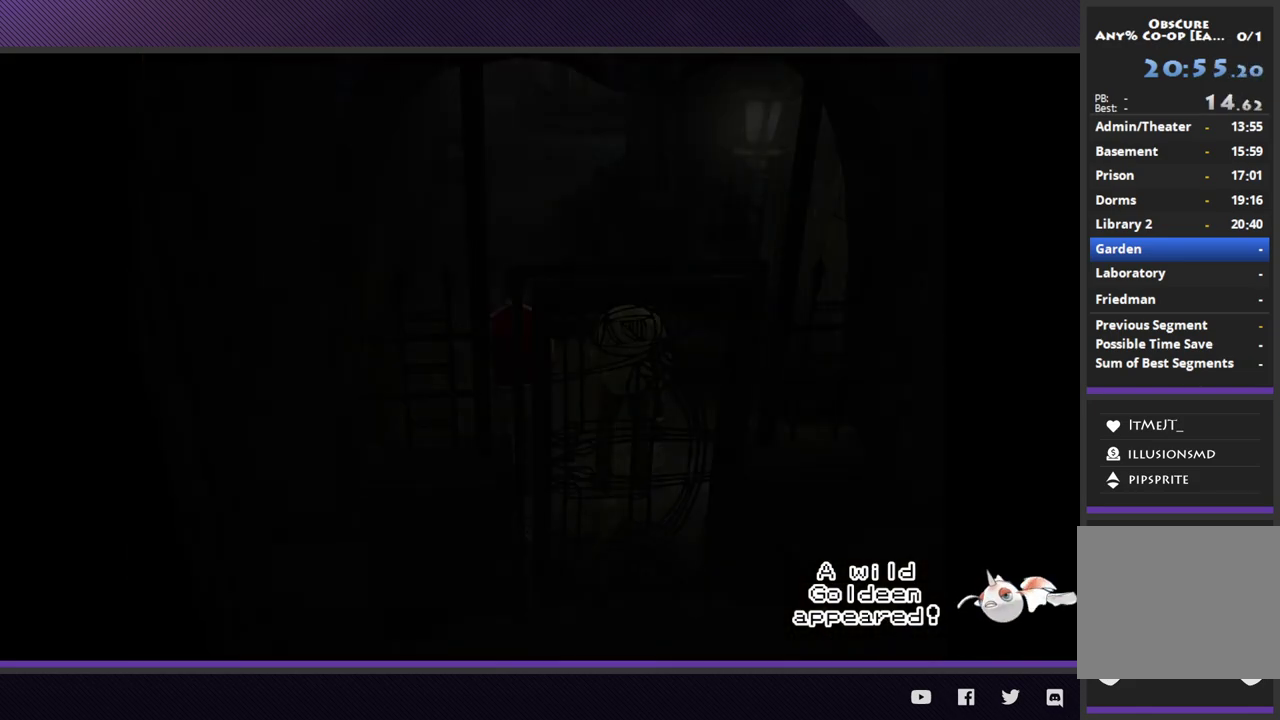
Gameplay with a controller (Xbox layout); each line is a JSON object with the inputs held at the frame after it. "events" lists button and stick changes between this image and that frame as [ms after this image, input, new state], when the widget could be followed in between.
{"buttons": ["R2"], "left_stick": "up", "right_stick": "center", "events": [[250, "left_stick", "up"], [283, "R2", "down"]]}
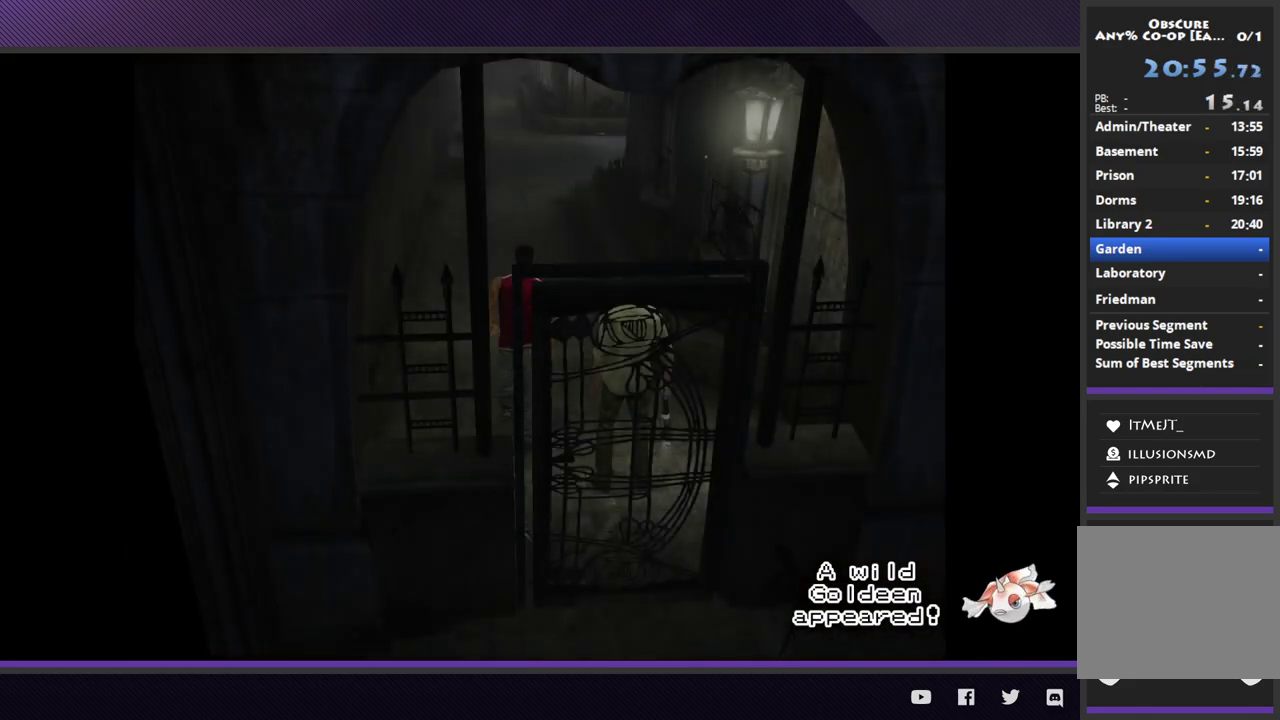
{"buttons": ["R2"], "left_stick": "up", "right_stick": "center", "events": []}
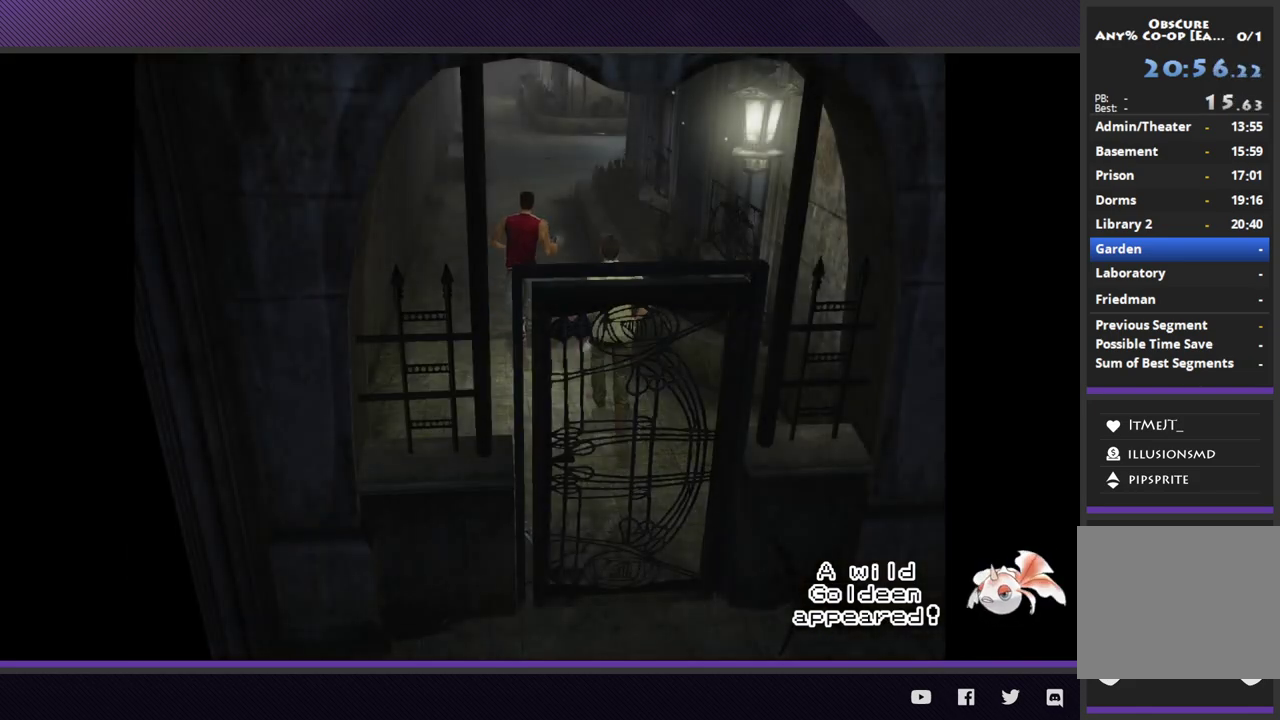
{"buttons": ["R2"], "left_stick": "up", "right_stick": "center", "events": []}
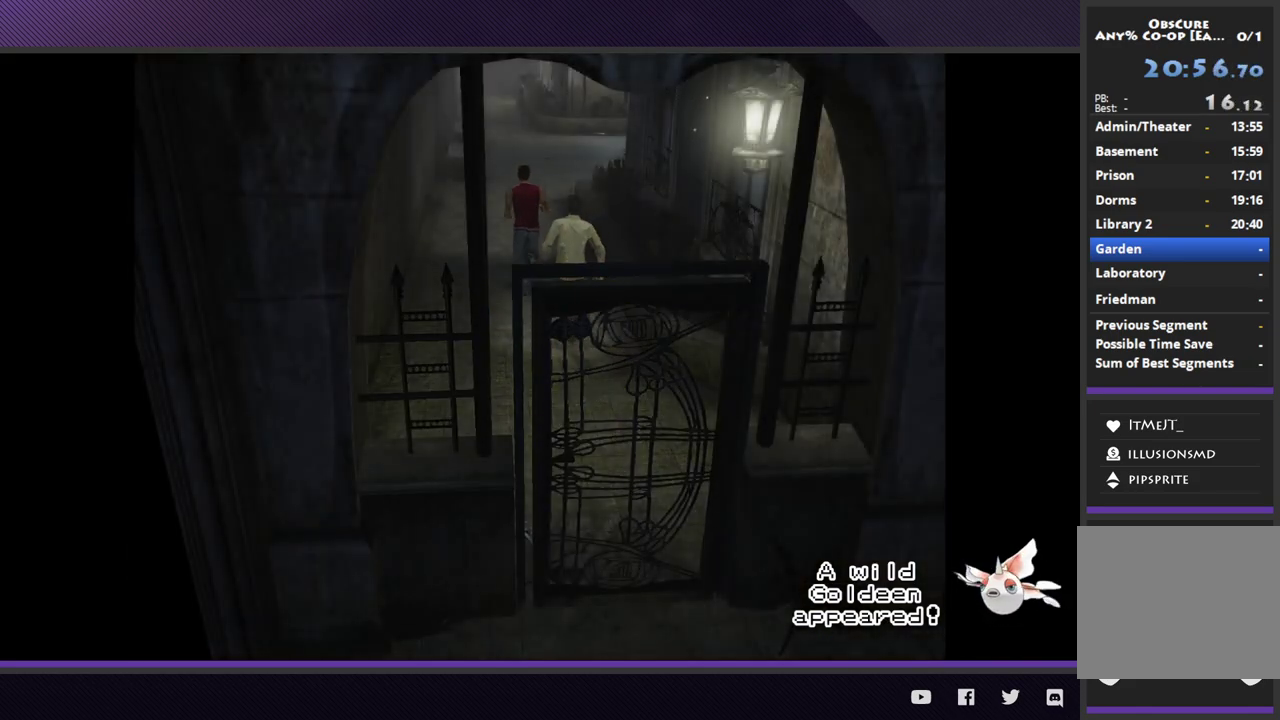
{"buttons": ["R2"], "left_stick": "up-right", "right_stick": "center", "events": [[133, "left_stick", "up-right"]]}
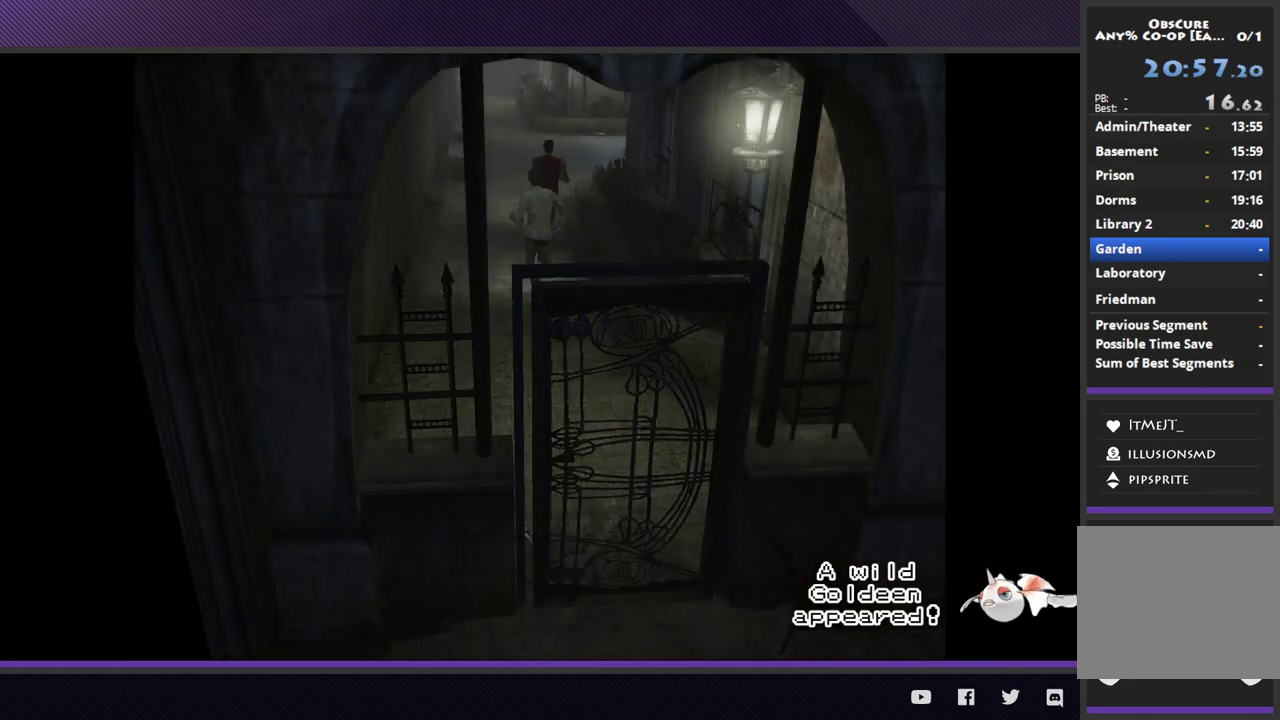
{"buttons": ["R2"], "left_stick": "up", "right_stick": "center", "events": [[50, "left_stick", "up"]]}
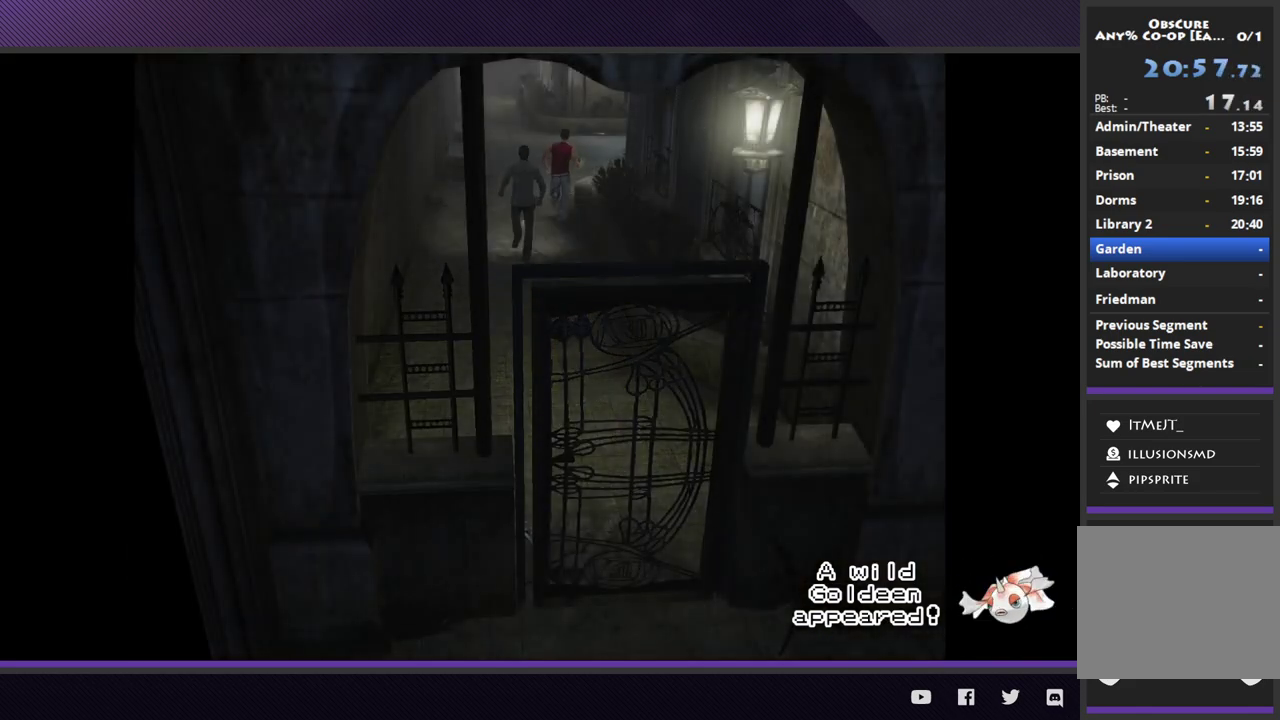
{"buttons": ["R2"], "left_stick": "up", "right_stick": "center", "events": []}
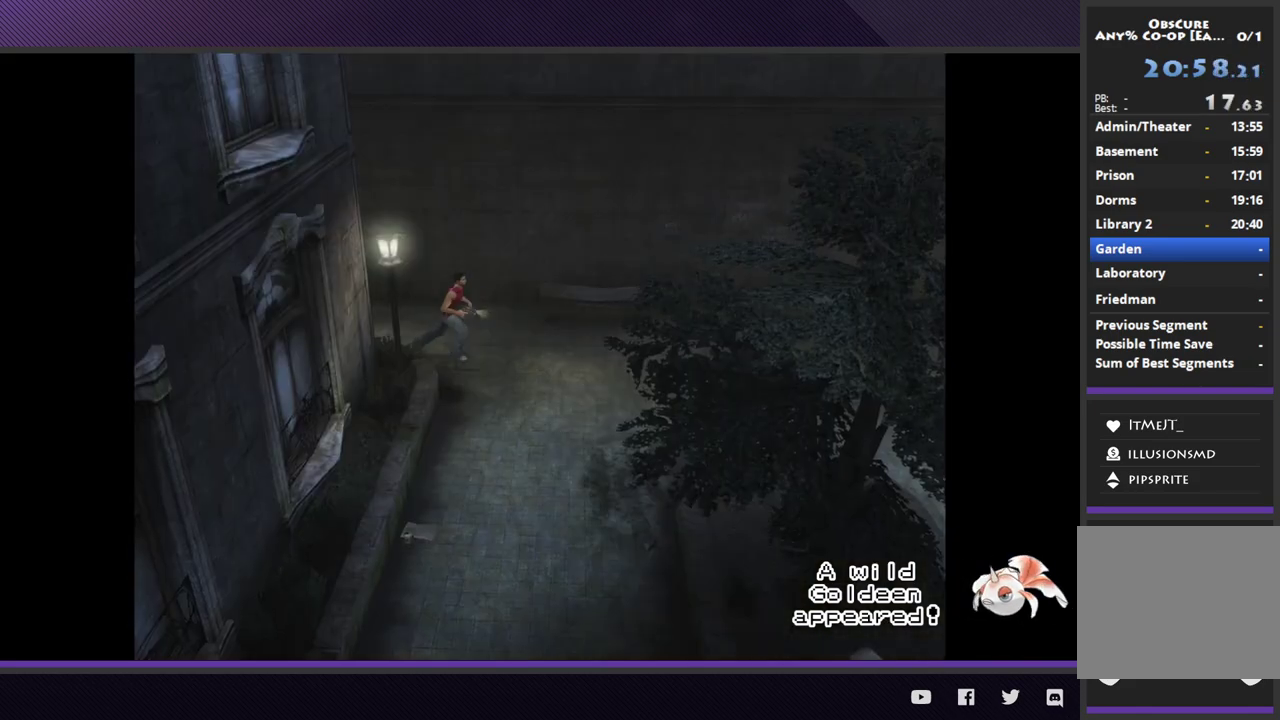
{"buttons": [], "left_stick": "down", "right_stick": "center", "events": [[250, "left_stick", "up-right"], [300, "left_stick", "right"], [317, "R2", "up"], [350, "left_stick", "down-right"], [433, "left_stick", "down"]]}
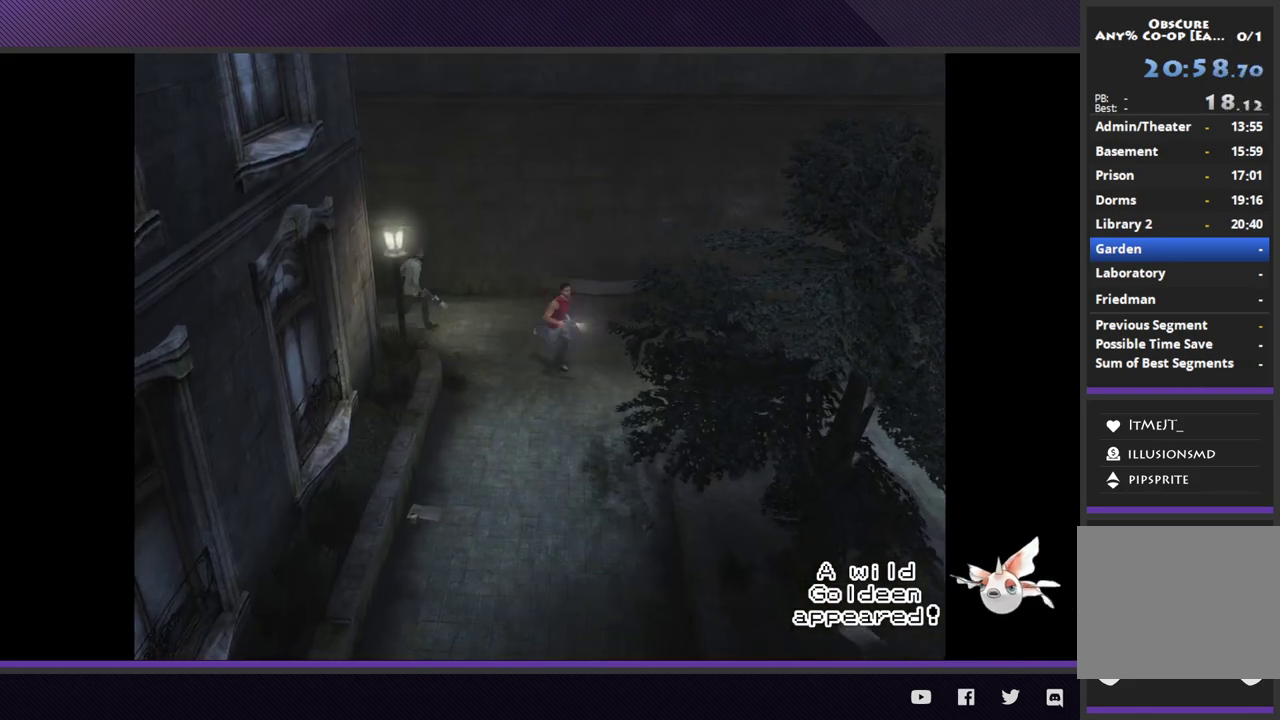
{"buttons": ["R2"], "left_stick": "down", "right_stick": "center", "events": [[83, "R2", "down"]]}
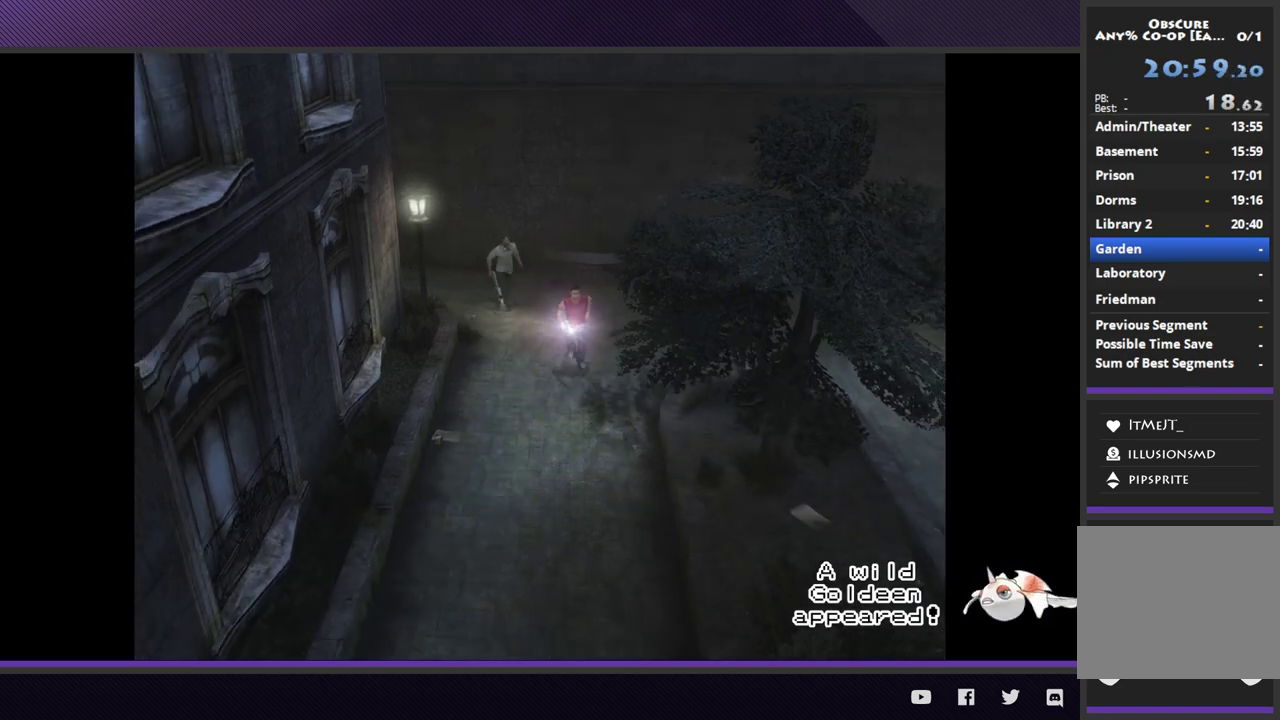
{"buttons": ["R2"], "left_stick": "down", "right_stick": "center", "events": []}
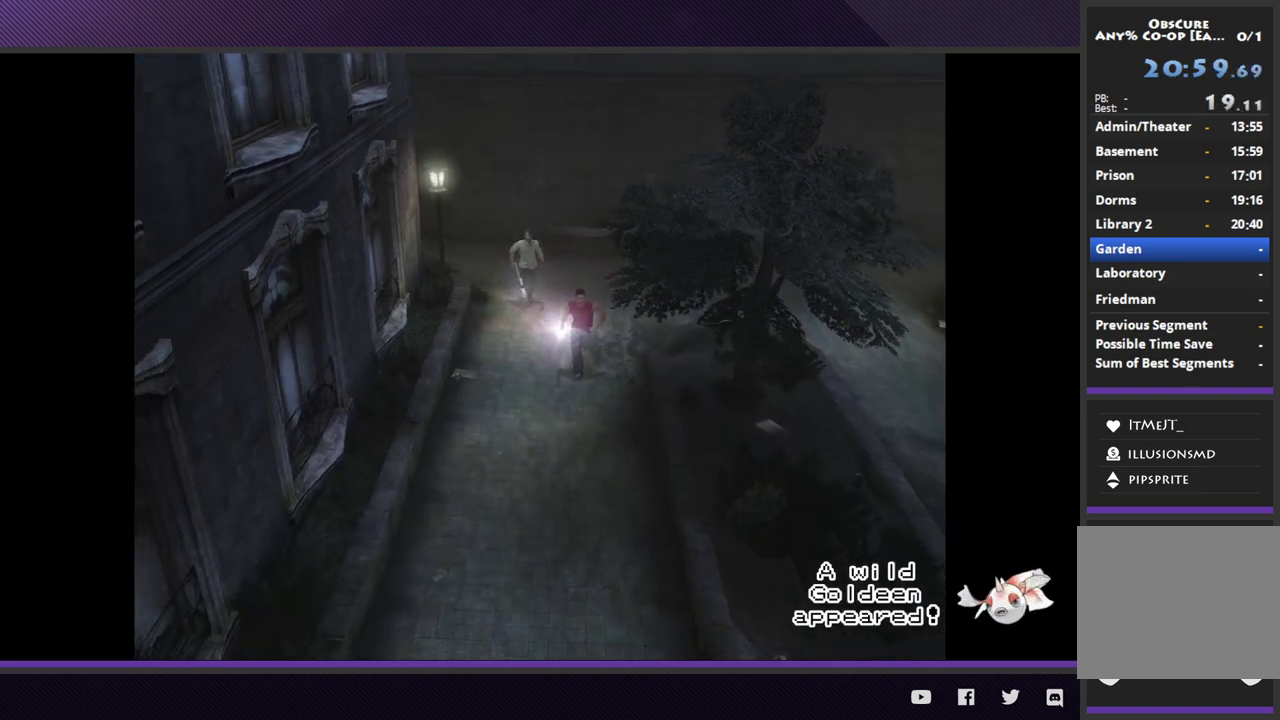
{"buttons": ["R2"], "left_stick": "down", "right_stick": "center", "events": [[17, "R2", "up"], [267, "R2", "down"]]}
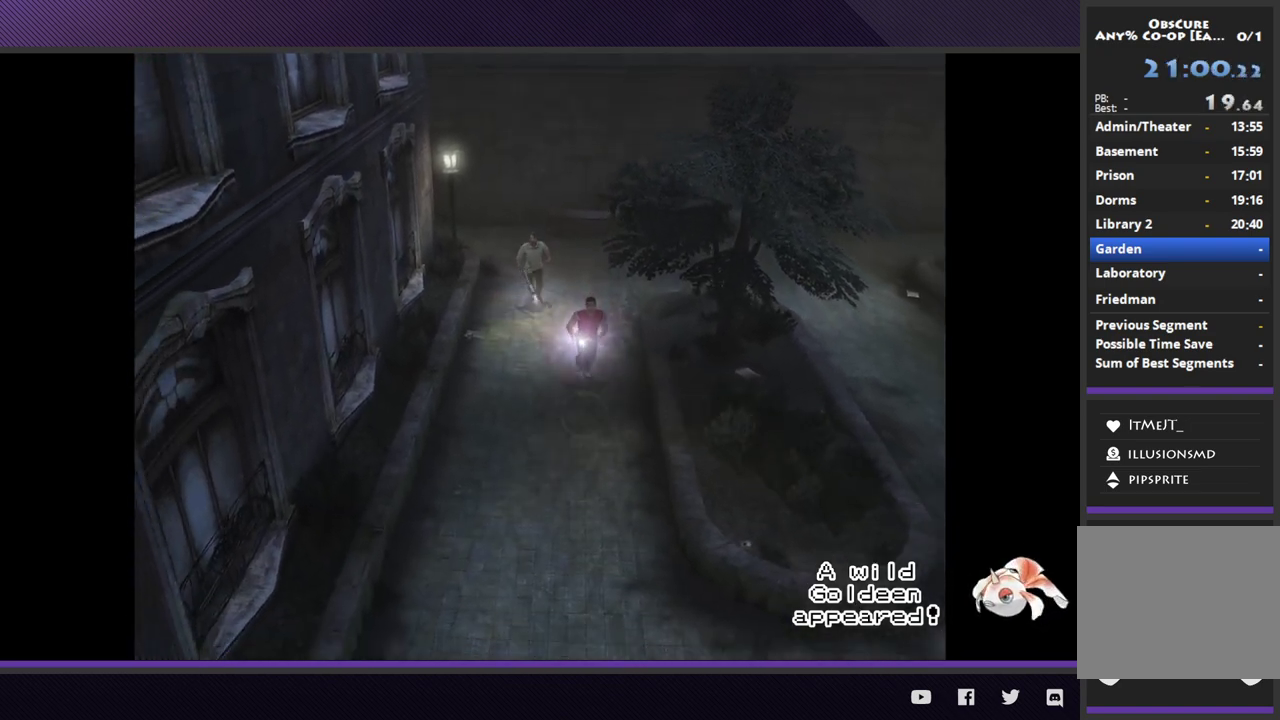
{"buttons": ["R2"], "left_stick": "down", "right_stick": "center", "events": []}
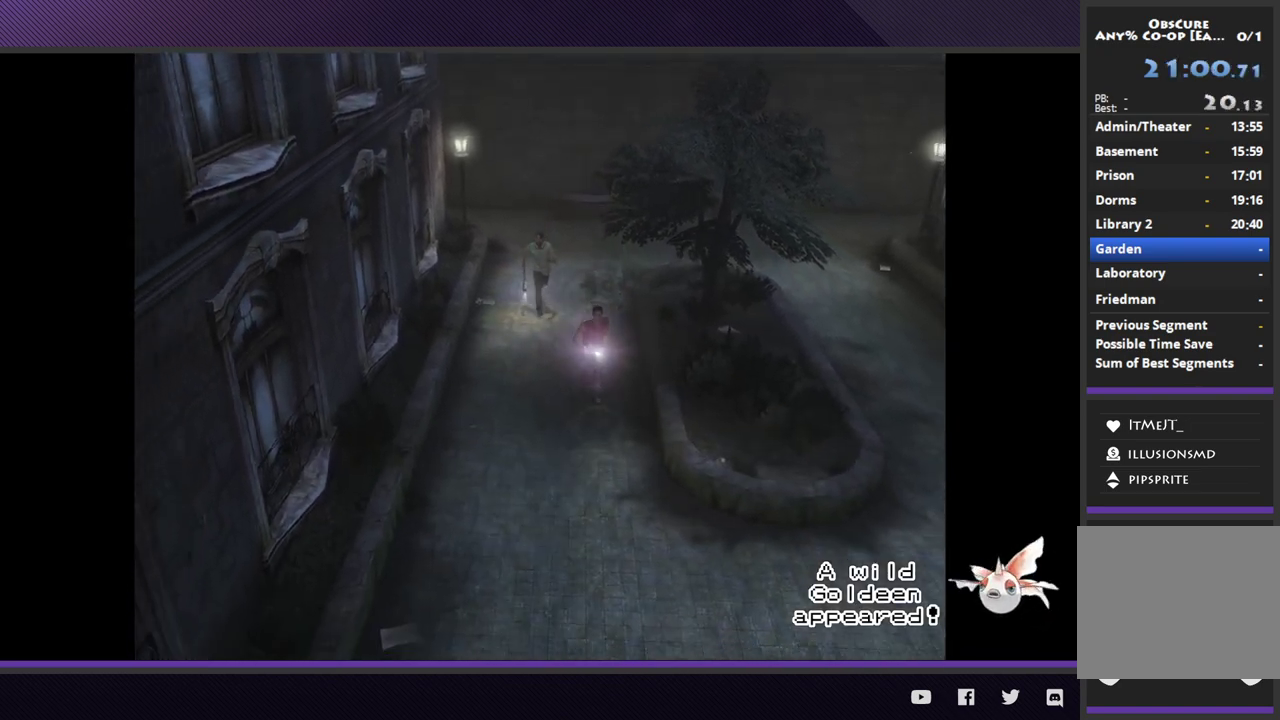
{"buttons": ["R2"], "left_stick": "down", "right_stick": "center", "events": [[200, "R2", "up"], [417, "R2", "down"]]}
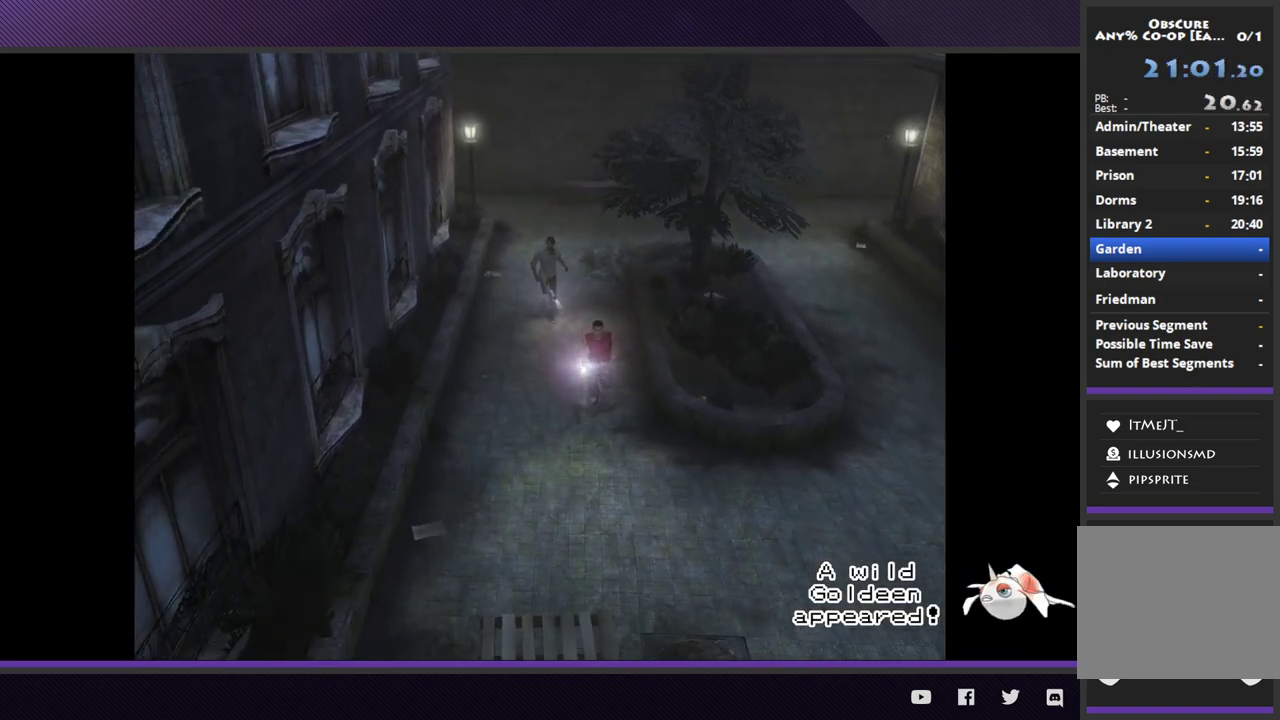
{"buttons": ["R2"], "left_stick": "down", "right_stick": "center", "events": []}
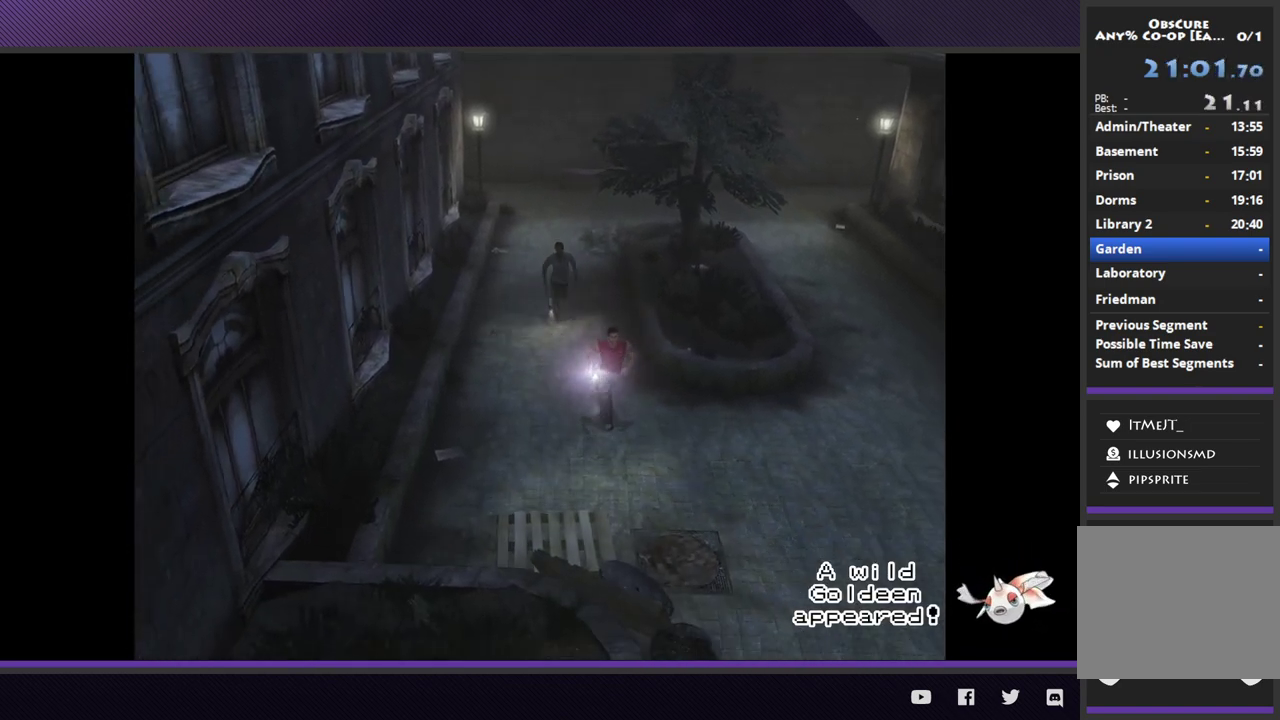
{"buttons": [], "left_stick": "down-right", "right_stick": "center", "events": [[50, "left_stick", "down-right"], [400, "R2", "up"]]}
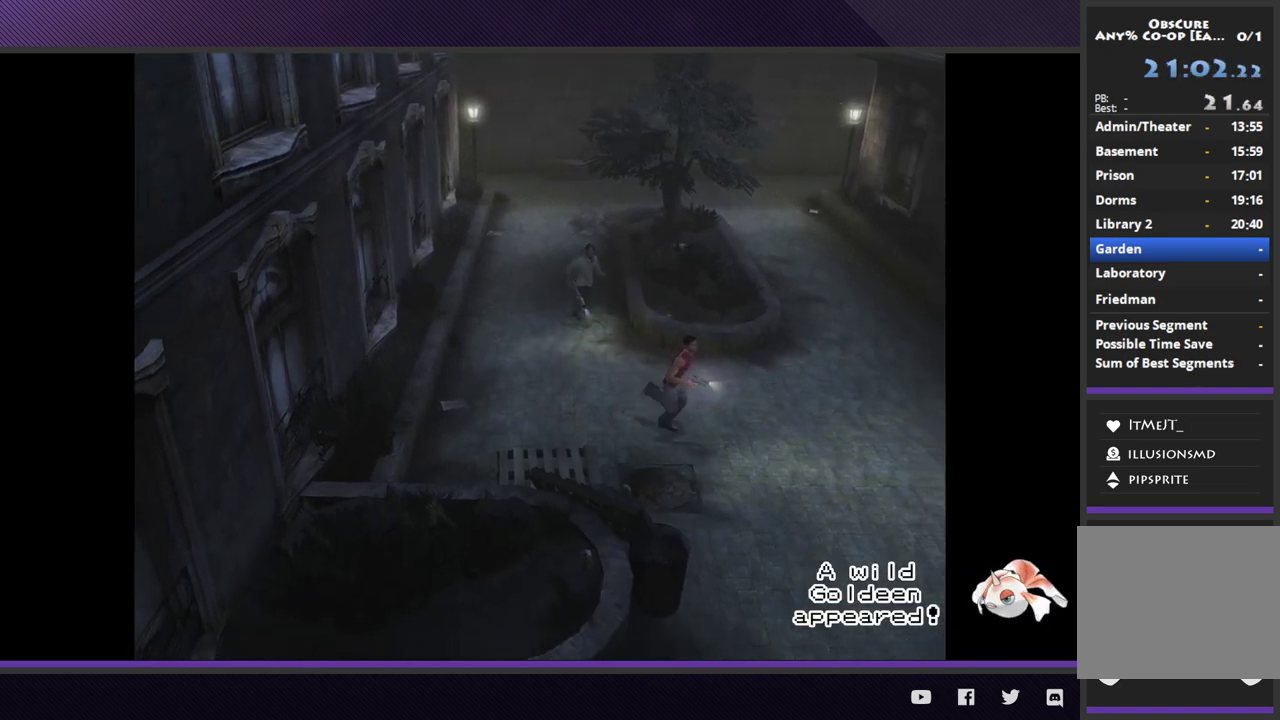
{"buttons": ["R2"], "left_stick": "down", "right_stick": "center", "events": [[117, "left_stick", "down"], [150, "R2", "down"]]}
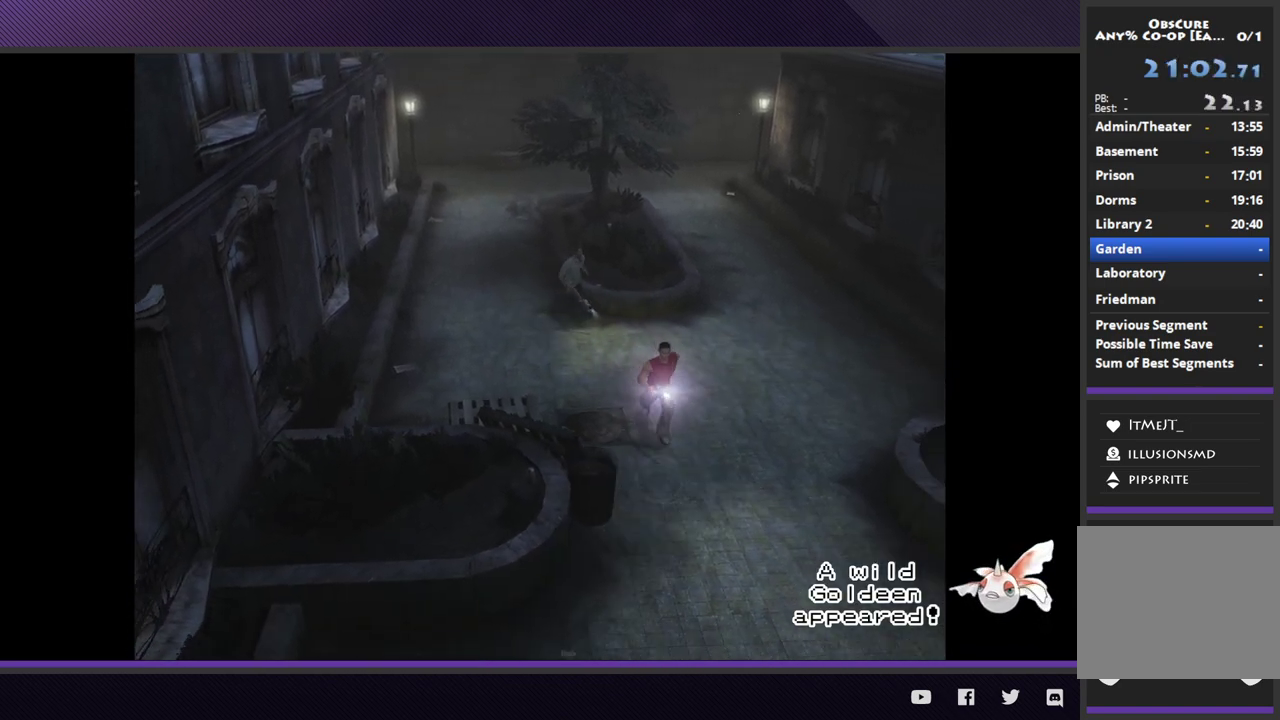
{"buttons": [], "left_stick": "down", "right_stick": "center", "events": [[500, "R2", "up"]]}
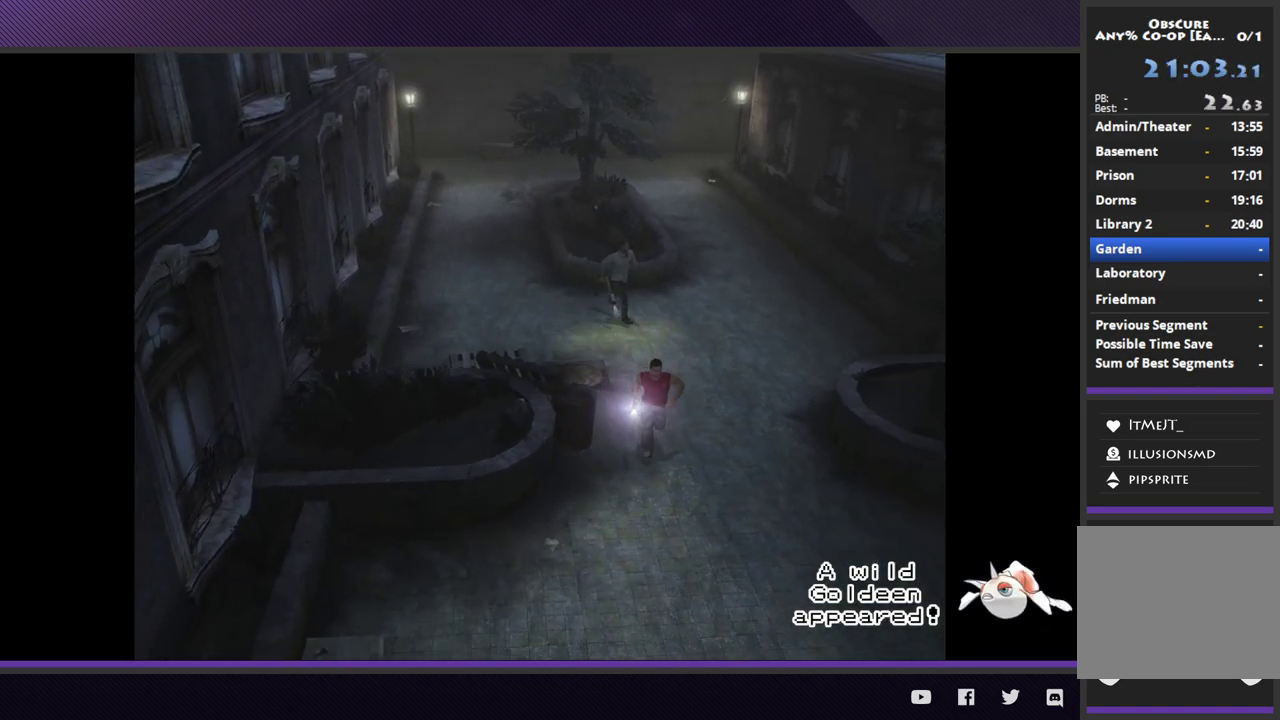
{"buttons": ["R2"], "left_stick": "down", "right_stick": "center", "events": [[167, "R2", "down"]]}
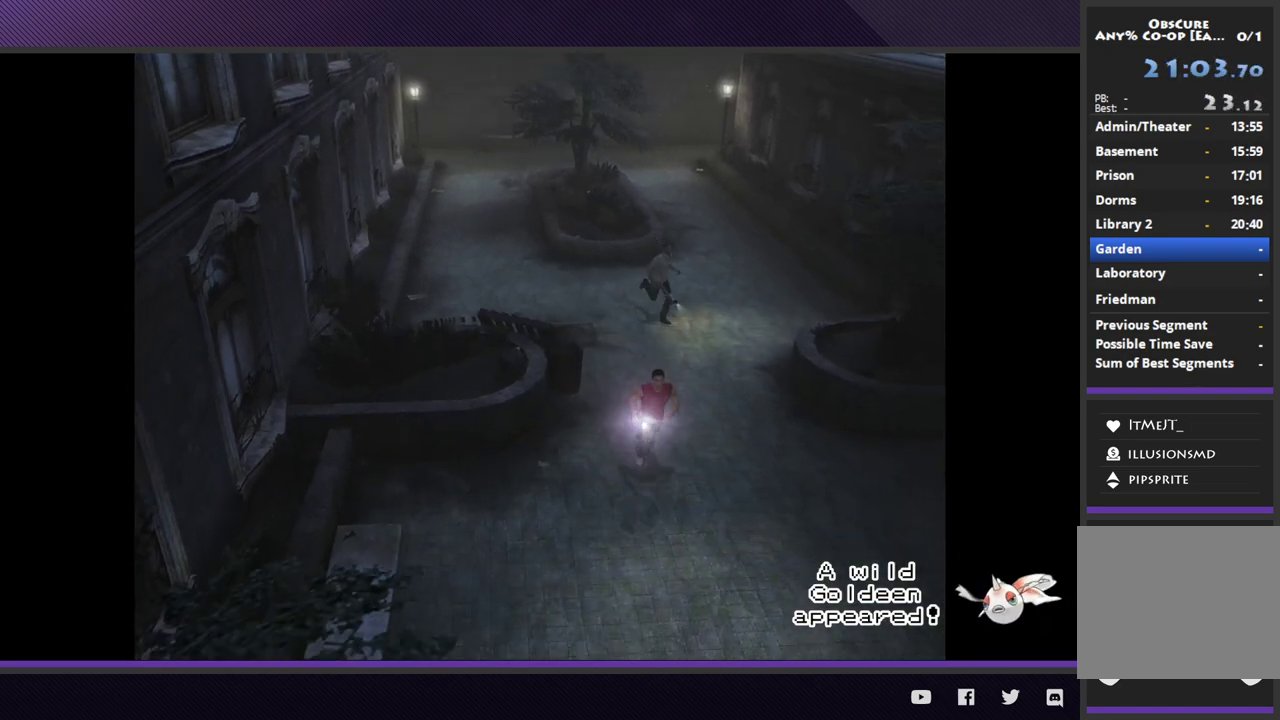
{"buttons": ["R2"], "left_stick": "down", "right_stick": "center", "events": []}
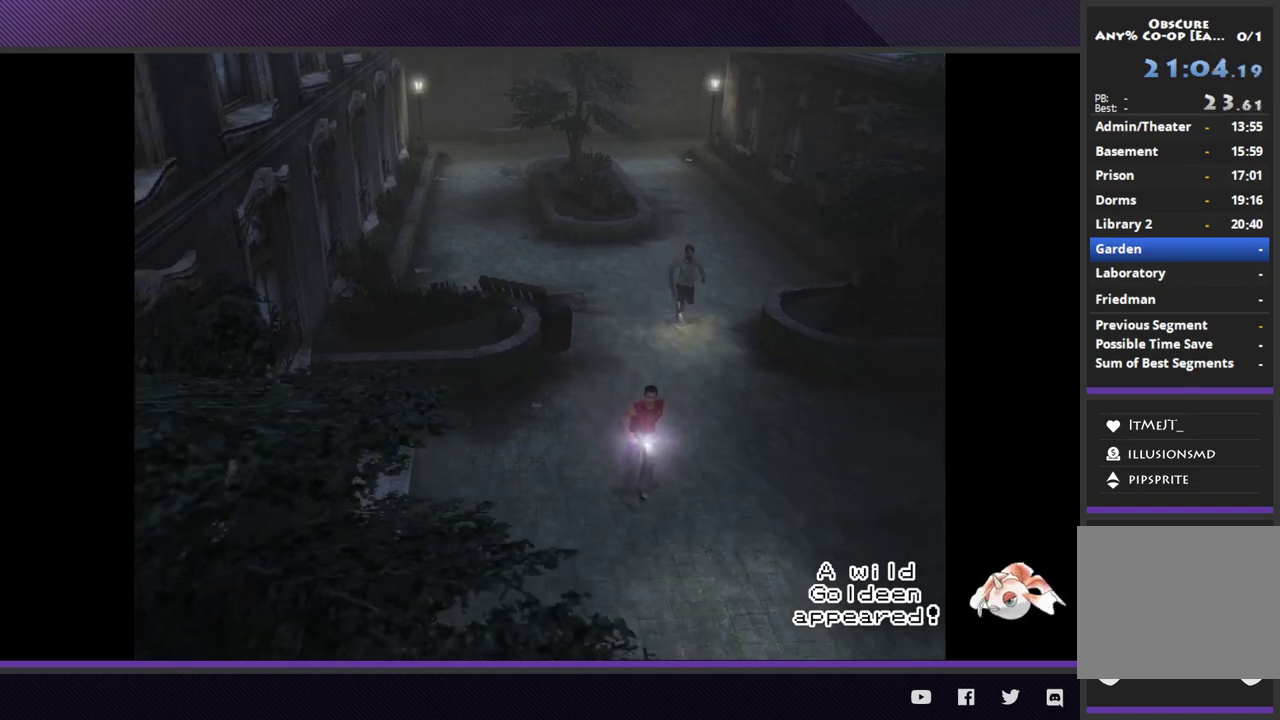
{"buttons": [], "left_stick": "down", "right_stick": "center", "events": [[367, "R2", "up"]]}
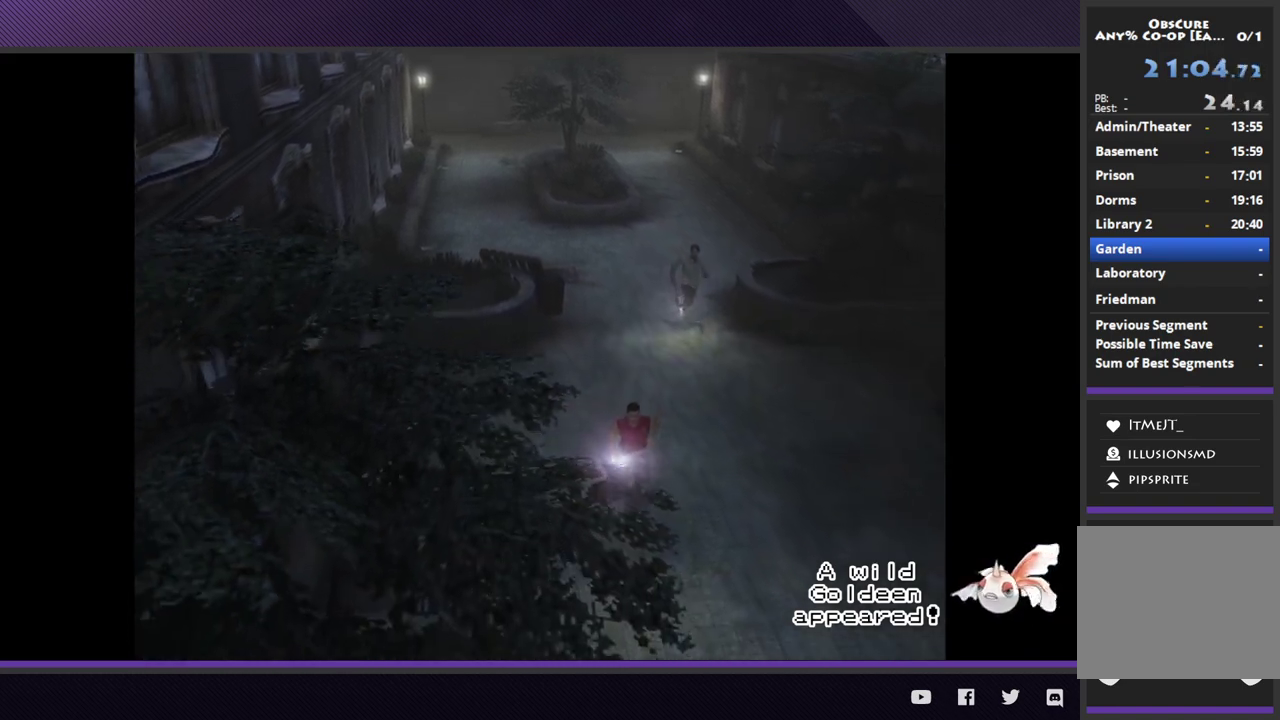
{"buttons": ["R2"], "left_stick": "down", "right_stick": "center", "events": [[17, "R2", "down"]]}
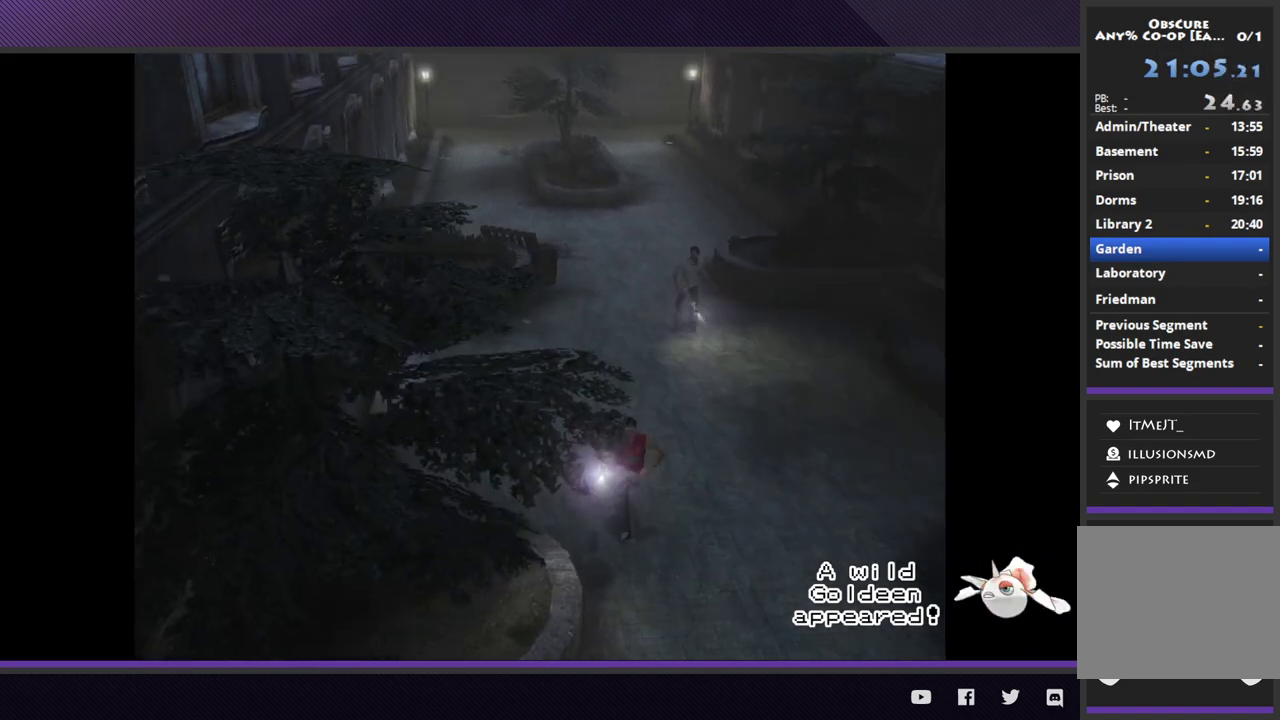
{"buttons": ["R2"], "left_stick": "down", "right_stick": "center", "events": []}
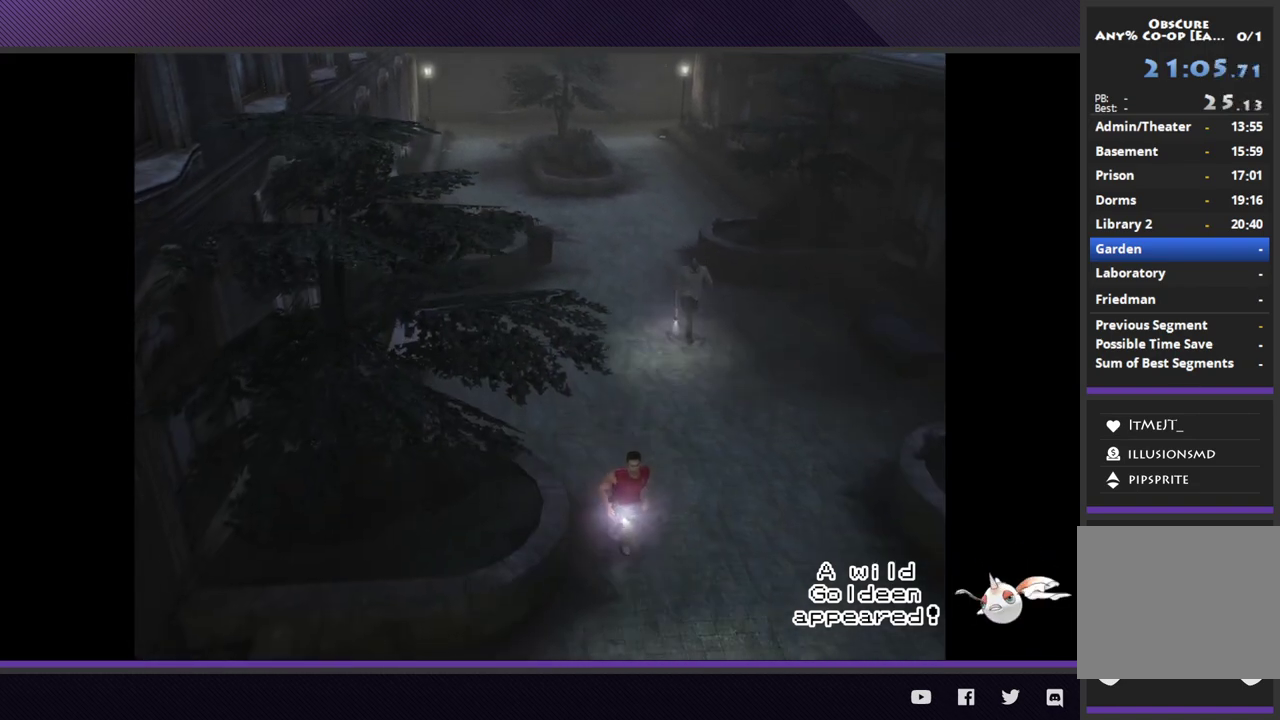
{"buttons": [], "left_stick": "down", "right_stick": "center", "events": [[233, "R2", "up"]]}
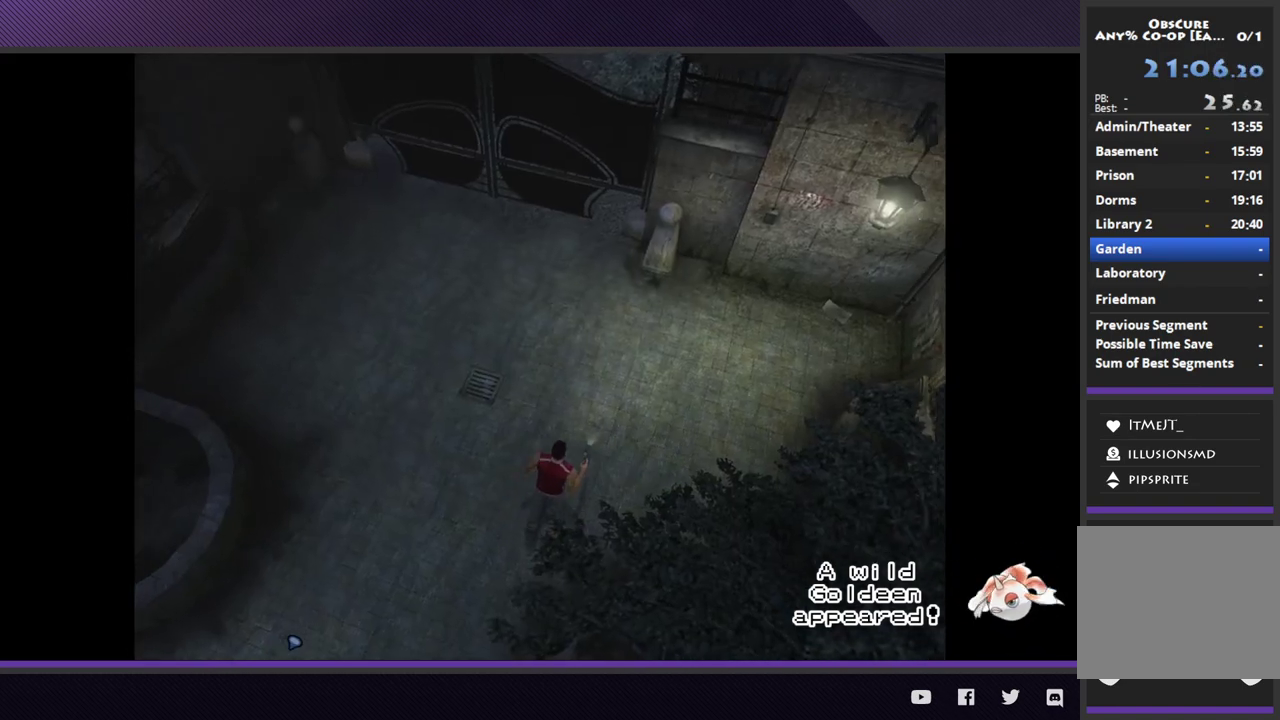
{"buttons": ["R2"], "left_stick": "up-right", "right_stick": "center", "events": [[133, "left_stick", "up-right"], [367, "R2", "down"]]}
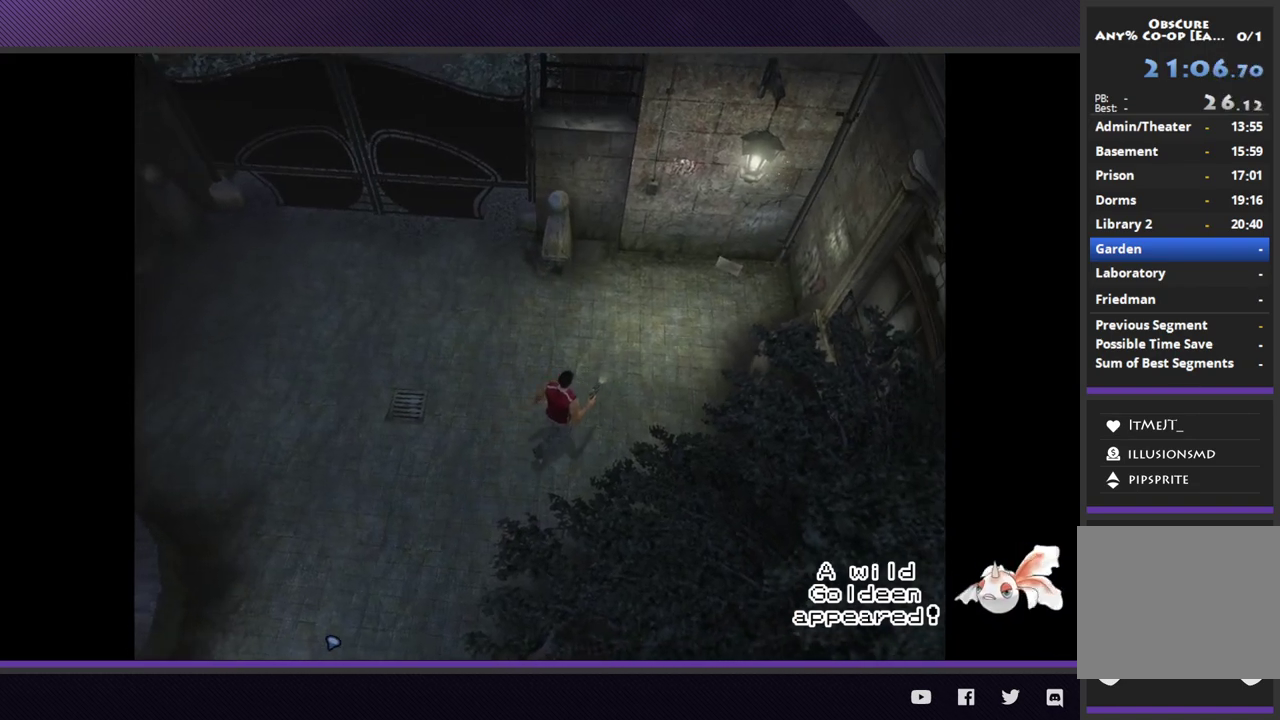
{"buttons": ["R2"], "left_stick": "up-right", "right_stick": "center", "events": []}
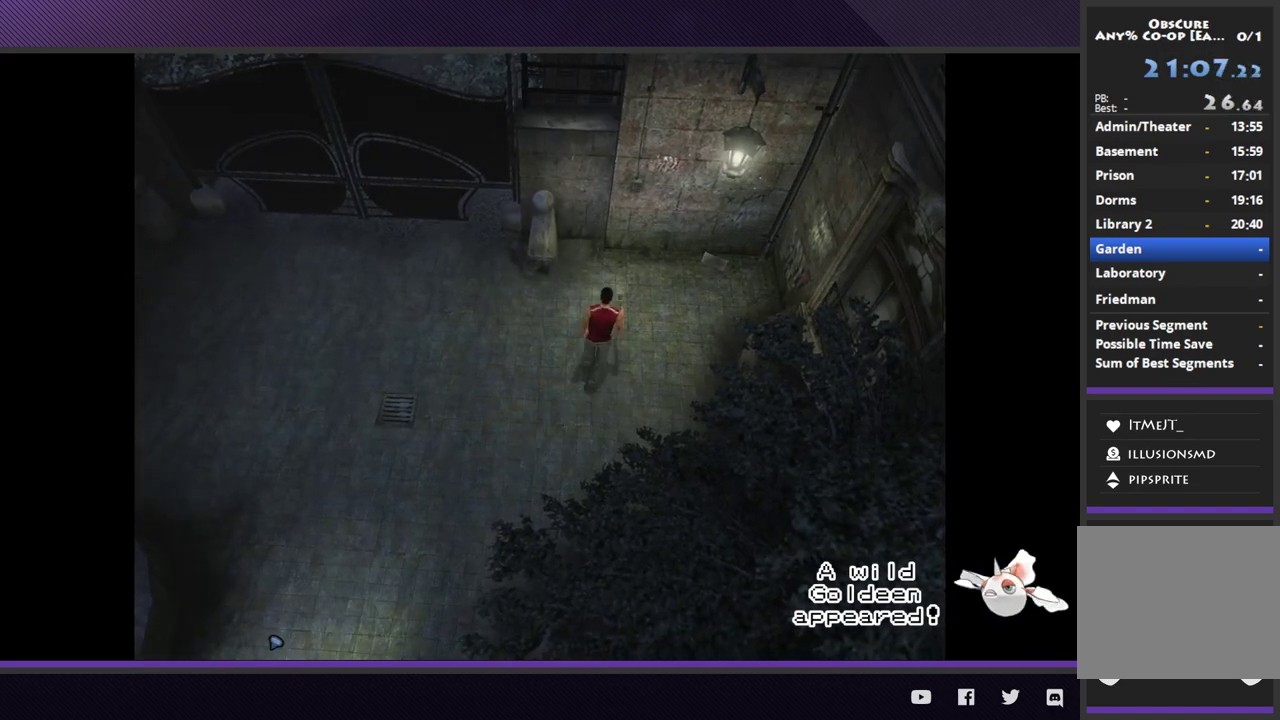
{"buttons": [], "left_stick": "up-right", "right_stick": "center", "events": [[283, "R2", "up"]]}
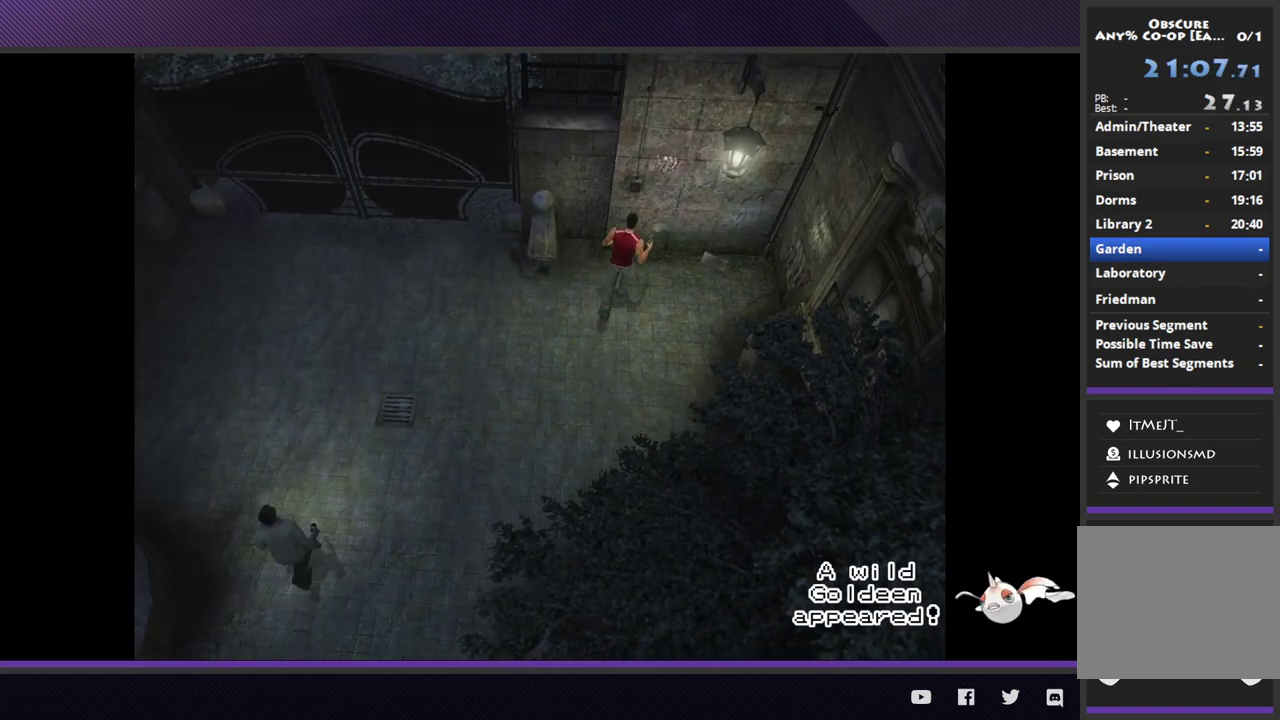
{"buttons": [], "left_stick": "center", "right_stick": "center", "events": [[267, "A", "down"], [267, "left_stick", "center"], [367, "A", "up"]]}
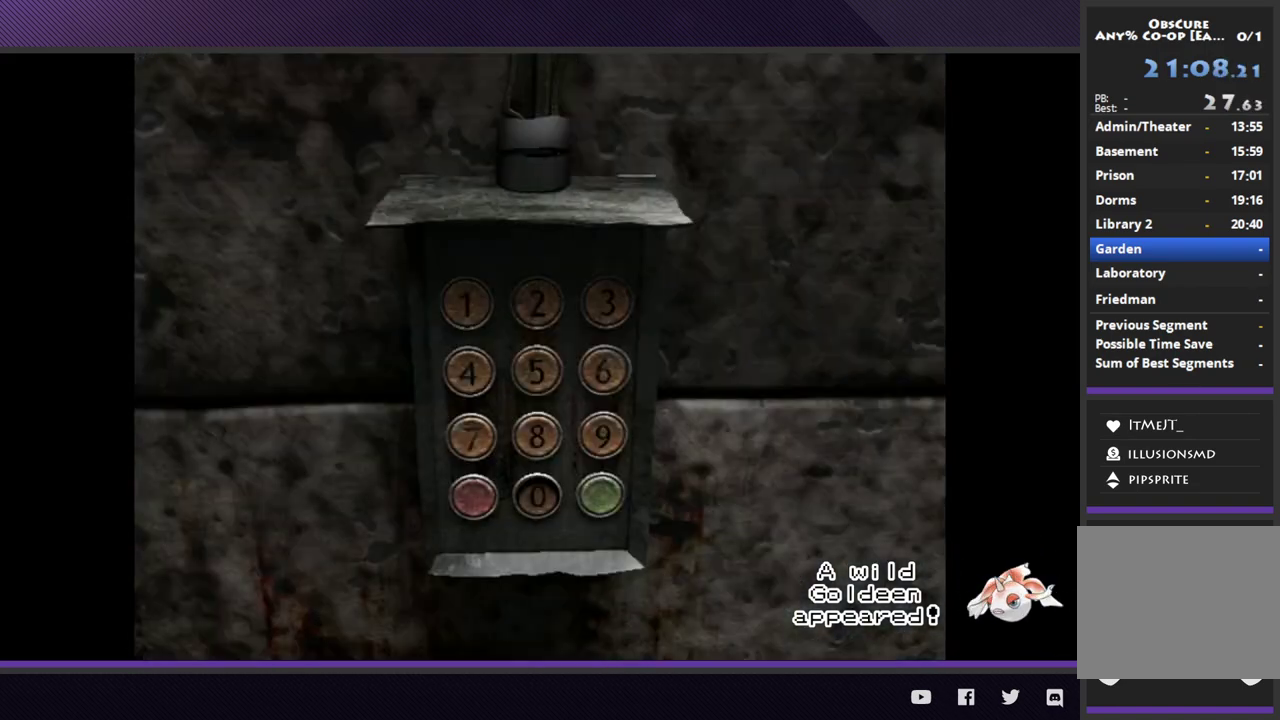
{"buttons": [], "left_stick": "center", "right_stick": "center", "events": [[167, "A", "down"], [267, "A", "up"], [350, "DPAD_UP", "down"], [417, "DPAD_UP", "up"]]}
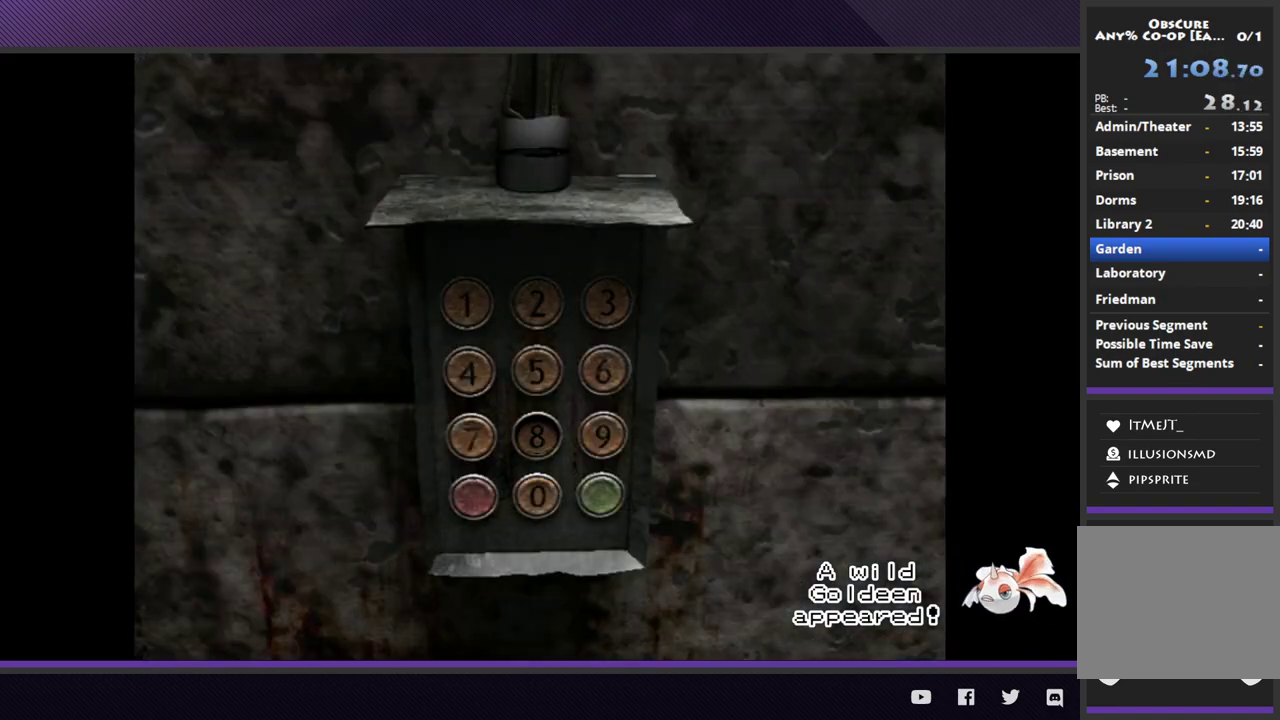
{"buttons": ["A"], "left_stick": "center", "right_stick": "center", "events": [[17, "DPAD_UP", "down"], [100, "DPAD_UP", "up"], [233, "A", "down"], [333, "A", "up"], [367, "DPAD_DOWN", "down"], [450, "DPAD_DOWN", "up"], [483, "A", "down"]]}
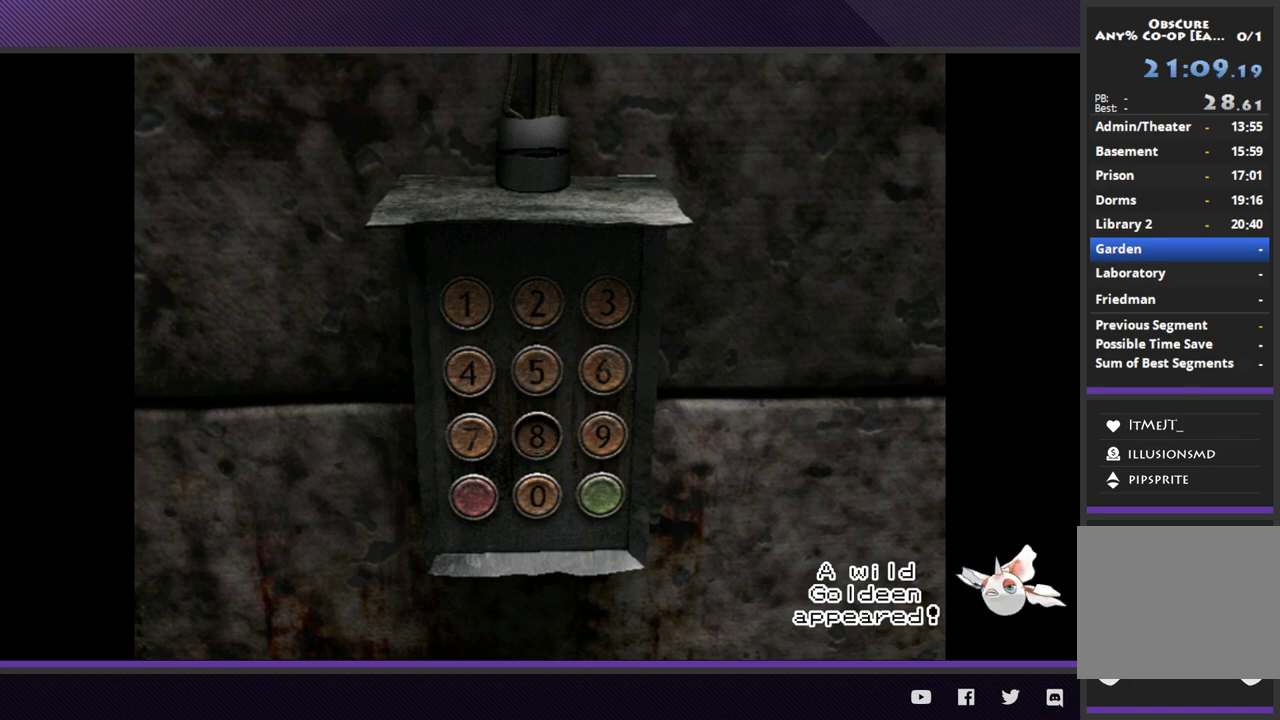
{"buttons": ["A"], "left_stick": "center", "right_stick": "center", "events": [[67, "A", "up"], [283, "DPAD_UP", "down"], [367, "DPAD_UP", "up"], [433, "A", "down"]]}